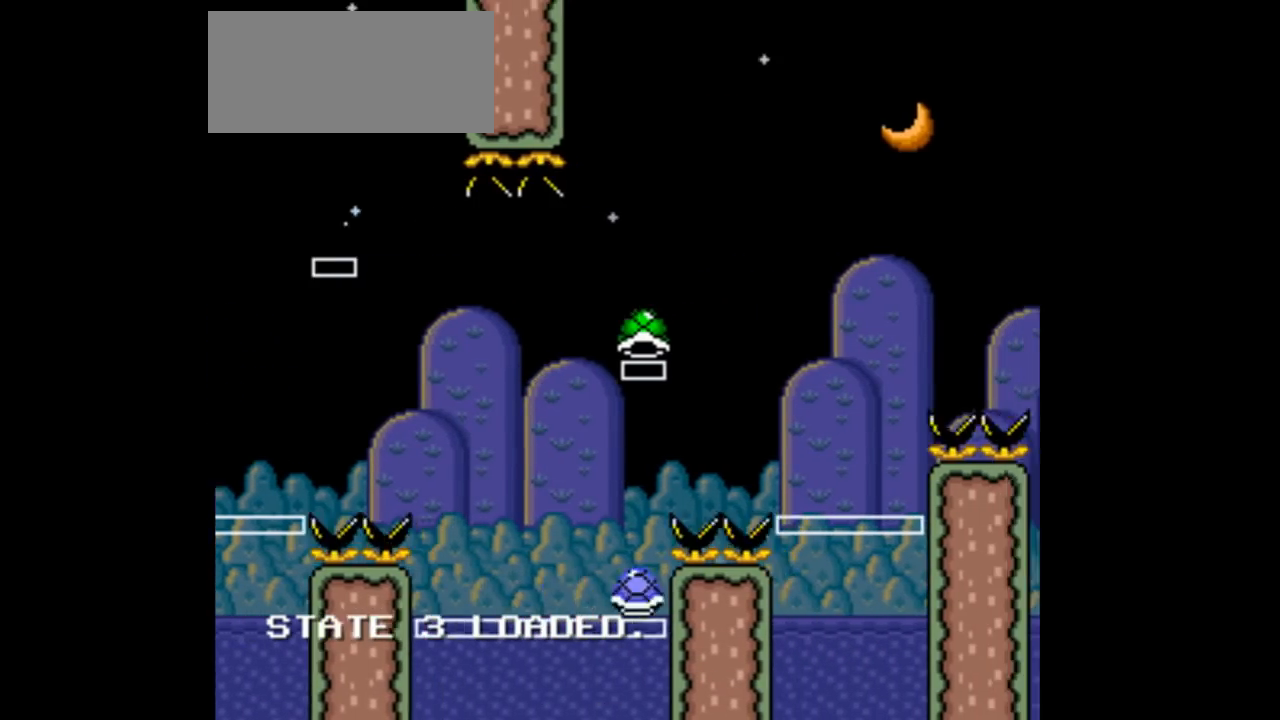
Gameplay with a controller (Nintendo layout); each line is a JSON object with the inputs held at the frame after it. "events" lists button and stick changes between this image and that frame as [ms after this image, input, new state], when the widget could be followed in between. Not read: L3 R1 R3.
{"buttons": ["B", "Y", "DPAD_RIGHT"], "events": [[333, "DPAD_LEFT", "down"], [333, "DPAD_RIGHT", "up"], [500, "DPAD_LEFT", "up"], [500, "DPAD_RIGHT", "down"]]}
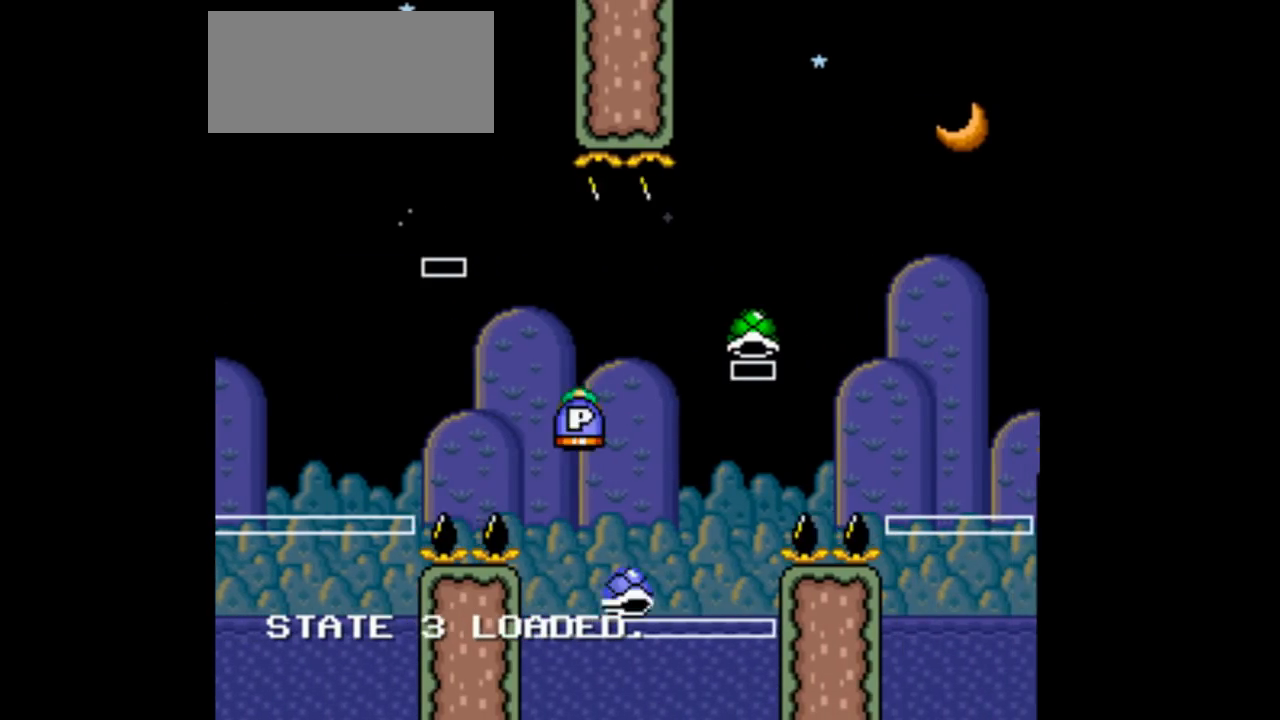
{"buttons": ["B", "Y", "DPAD_RIGHT"], "events": []}
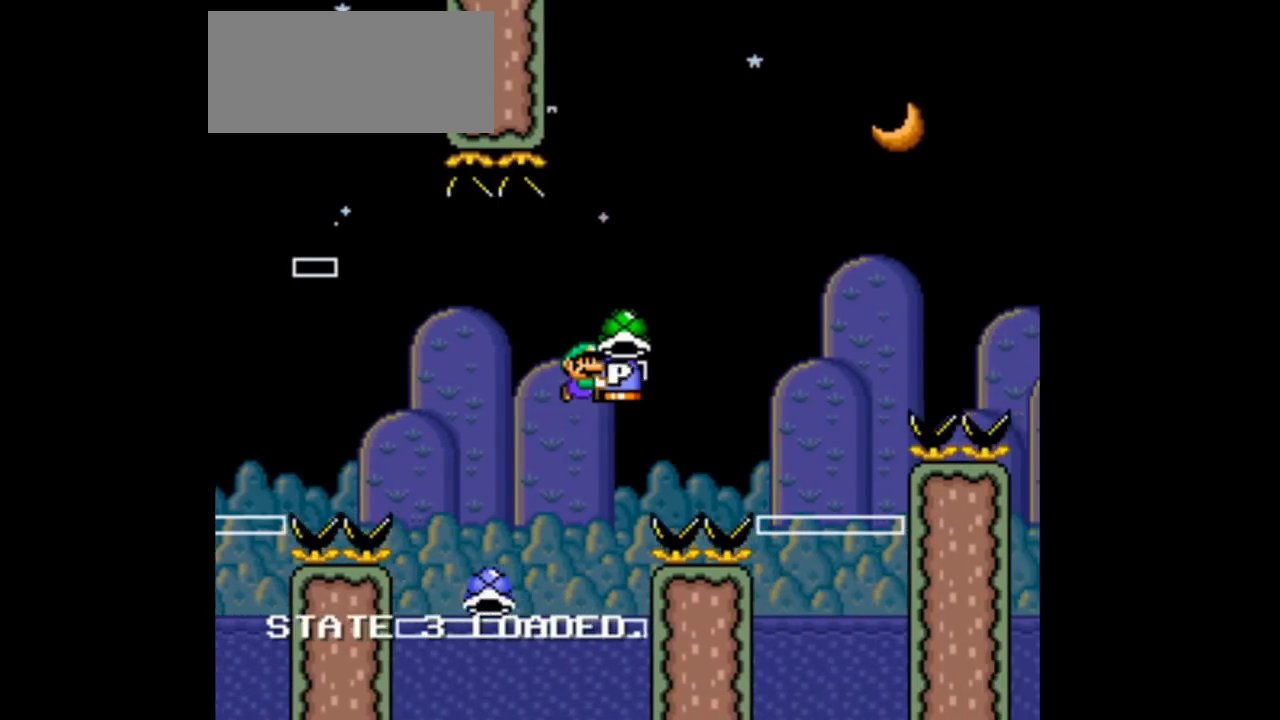
{"buttons": ["B", "Y", "DPAD_RIGHT"]}
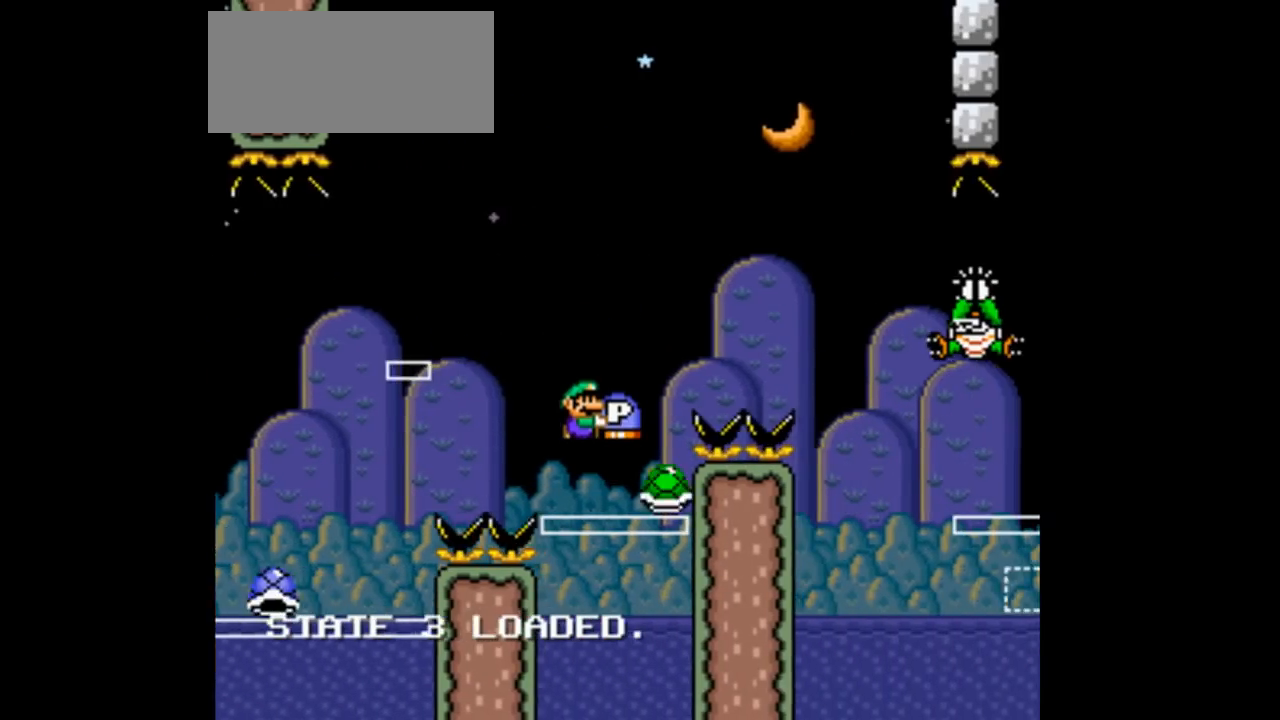
{"buttons": ["B", "Y", "DPAD_RIGHT"], "events": []}
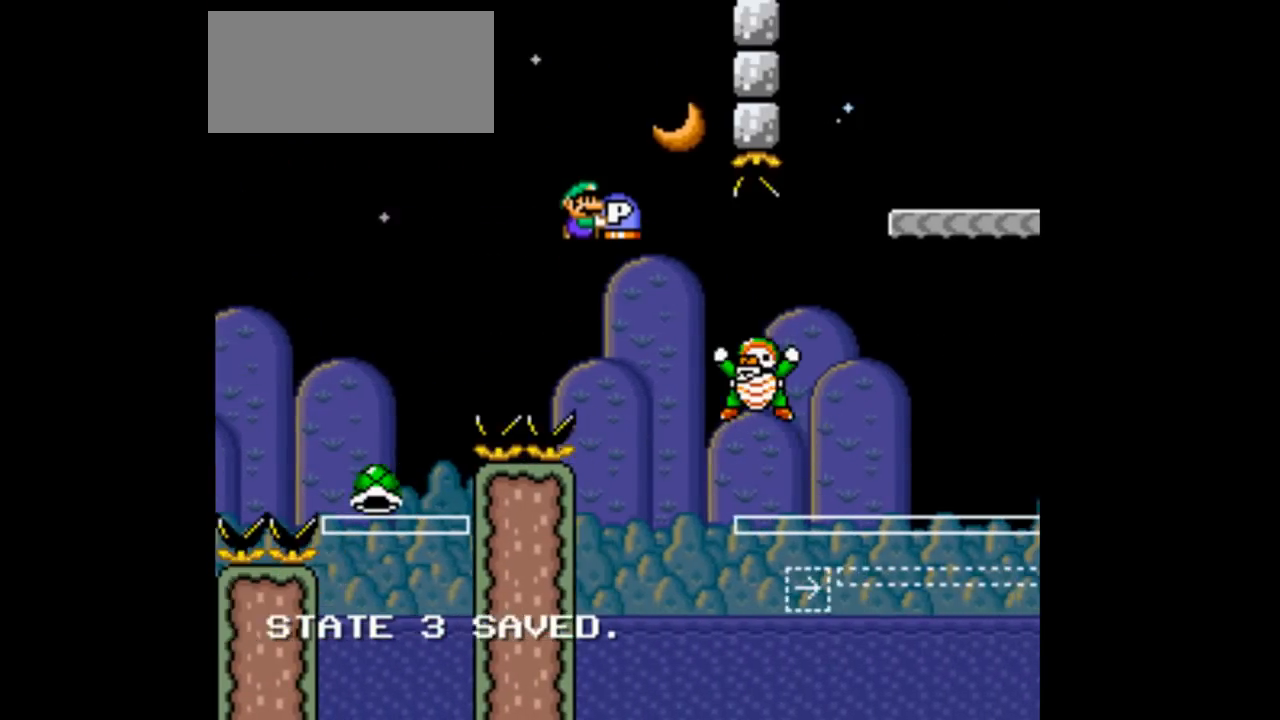
{"buttons": ["B", "Y", "DPAD_RIGHT"], "events": []}
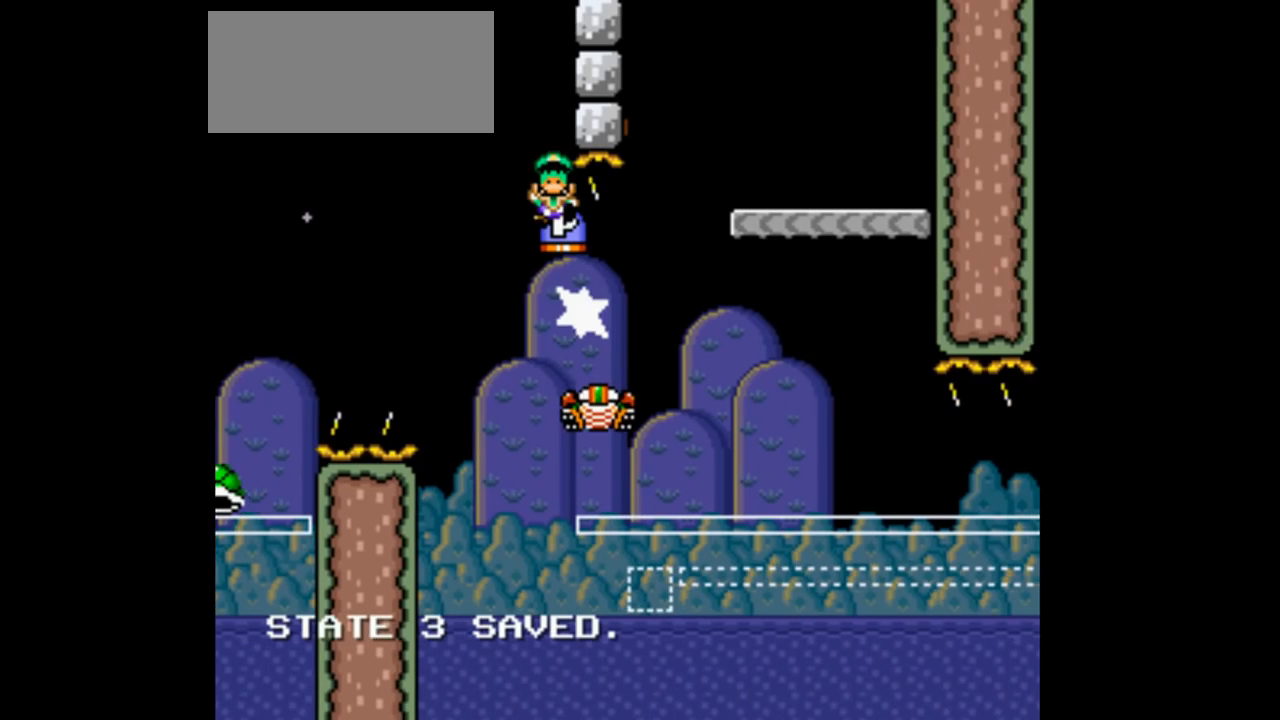
{"buttons": ["Y", "DPAD_RIGHT"], "events": [[500, "B", "up"]]}
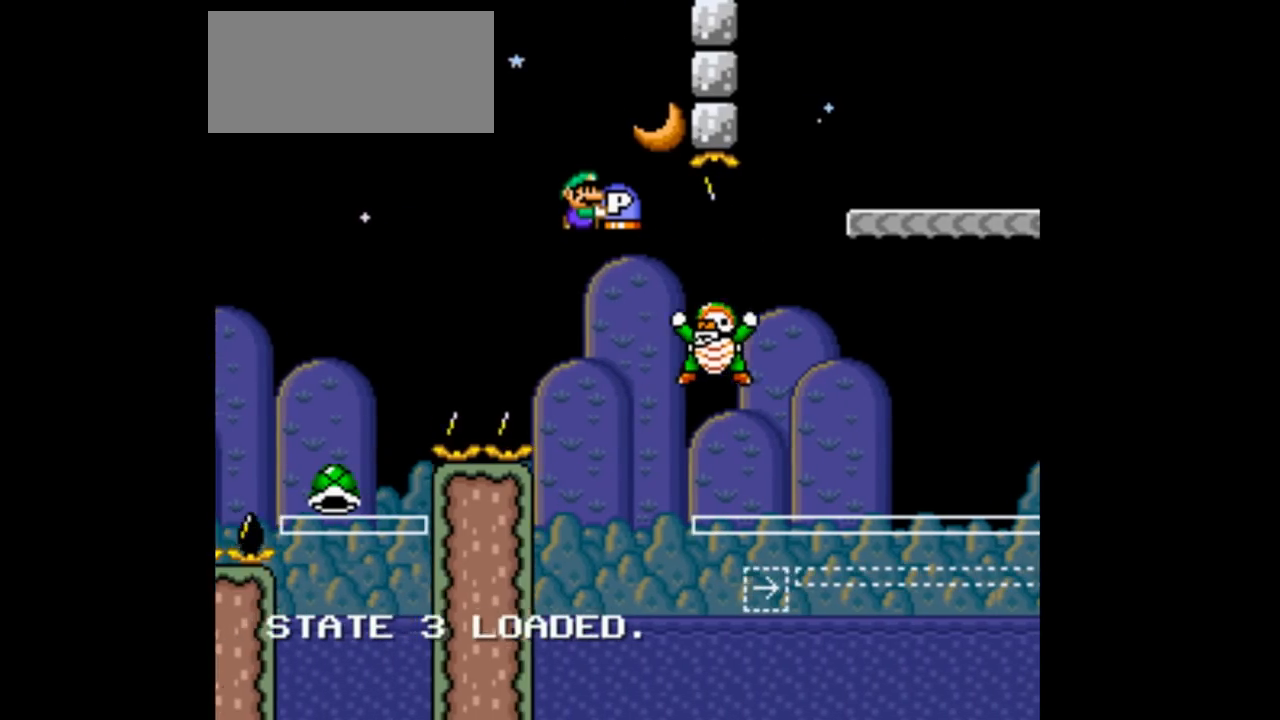
{"buttons": ["B", "Y", "DPAD_RIGHT"], "events": [[233, "B", "down"]]}
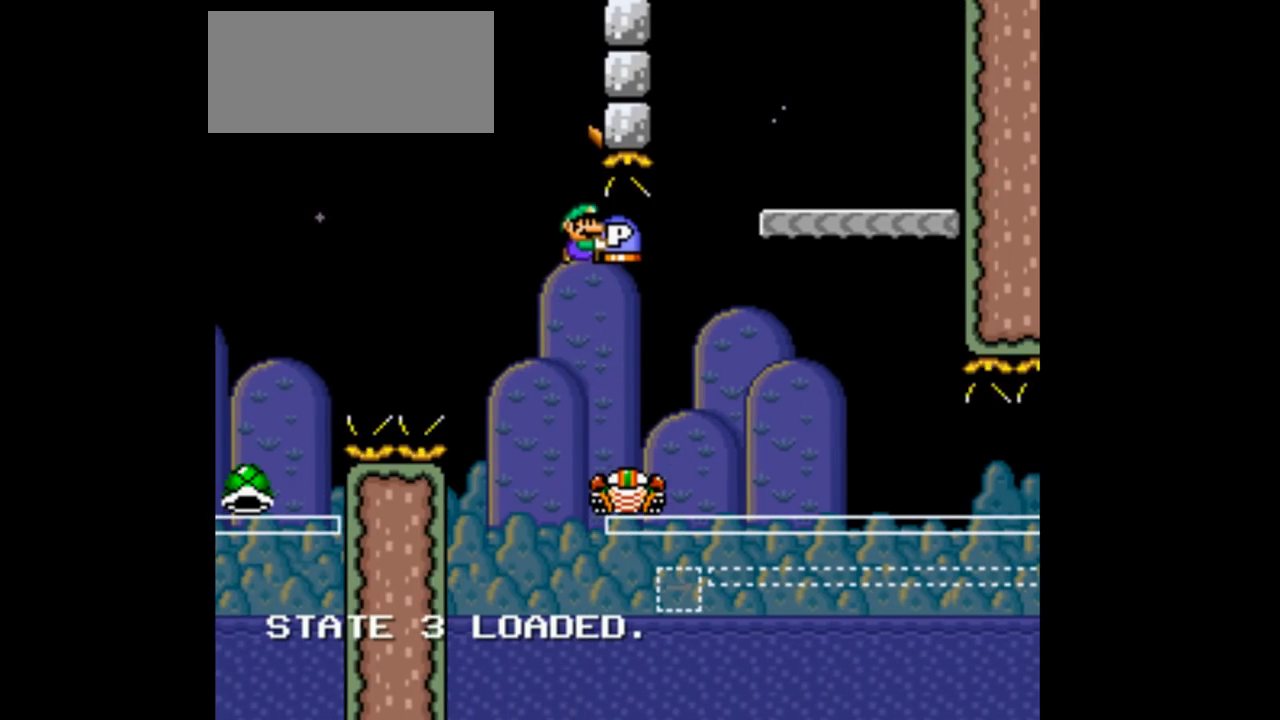
{"buttons": ["B", "Y", "DPAD_RIGHT"], "events": []}
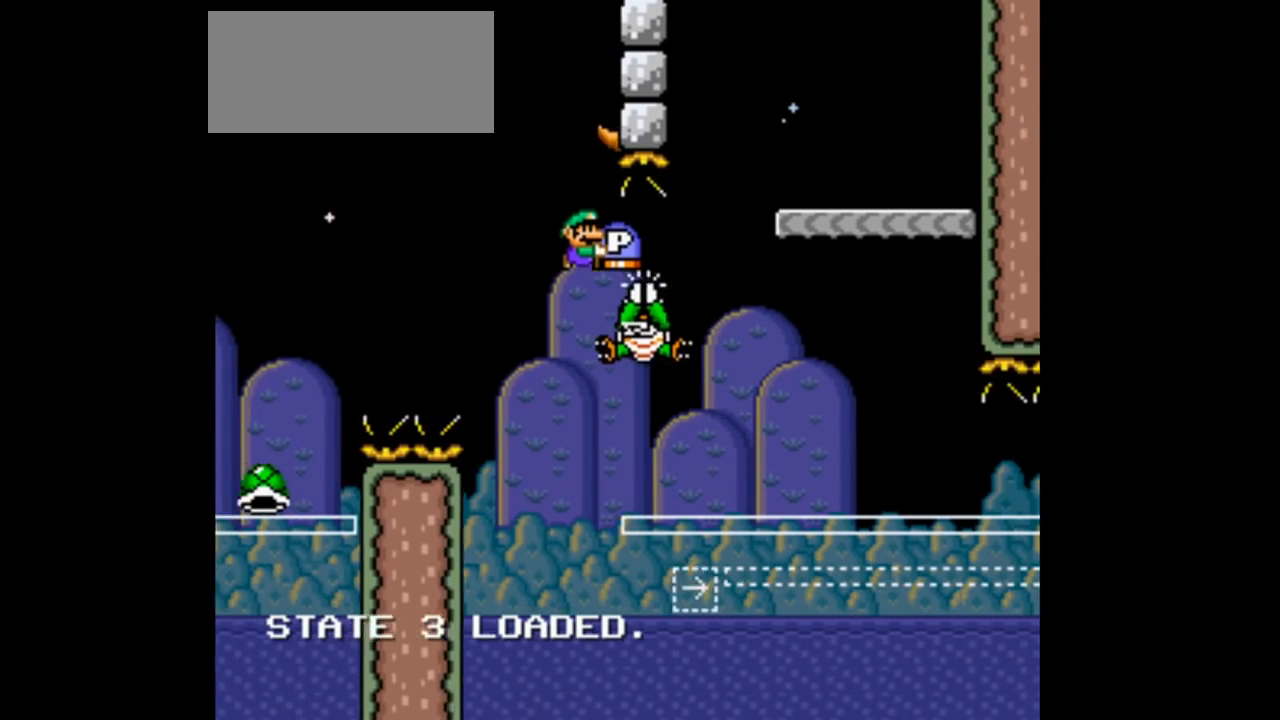
{"buttons": ["B", "Y", "DPAD_RIGHT"], "events": [[133, "B", "up"], [467, "B", "down"]]}
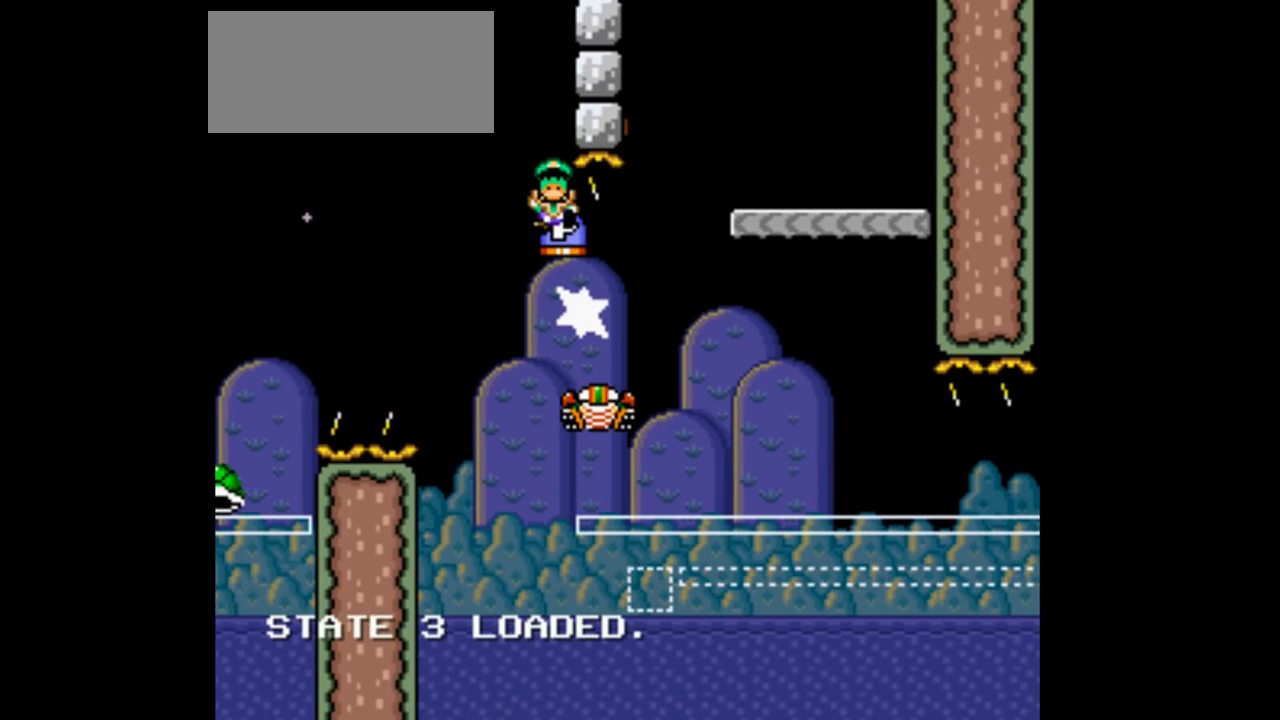
{"buttons": ["B", "Y", "DPAD_RIGHT"], "events": [[200, "B", "up"], [333, "B", "down"]]}
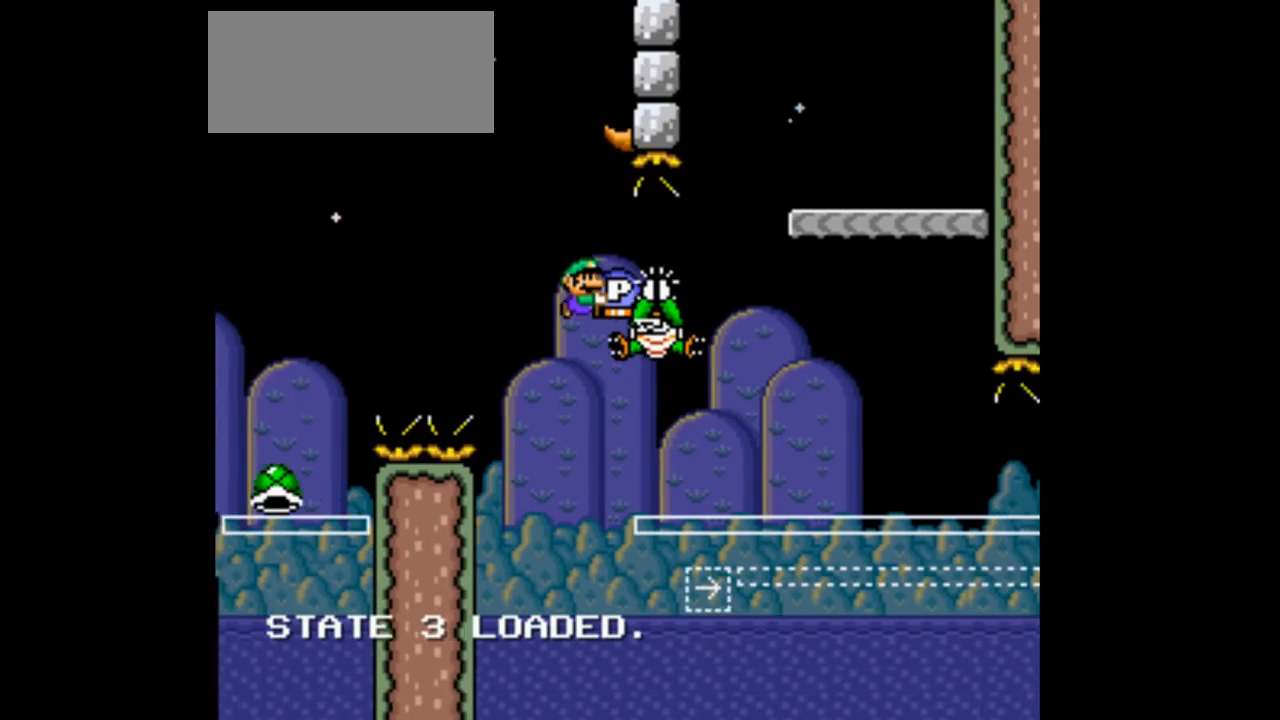
{"buttons": ["B", "Y", "DPAD_RIGHT"], "events": [[33, "B", "up"], [200, "DPAD_LEFT", "down"], [200, "DPAD_RIGHT", "up"], [333, "DPAD_LEFT", "up"], [333, "DPAD_RIGHT", "down"], [467, "B", "down"]]}
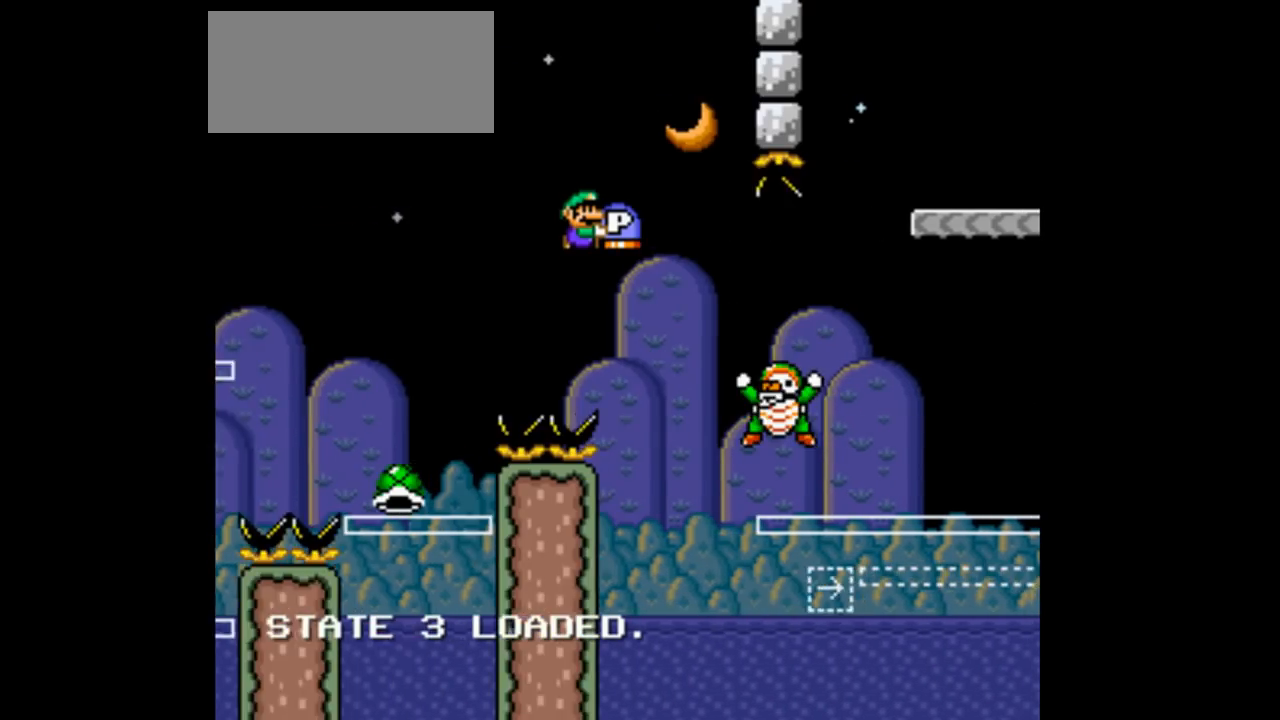
{"buttons": ["B", "Y", "DPAD_LEFT"], "events": [[333, "DPAD_LEFT", "down"], [333, "DPAD_RIGHT", "up"]]}
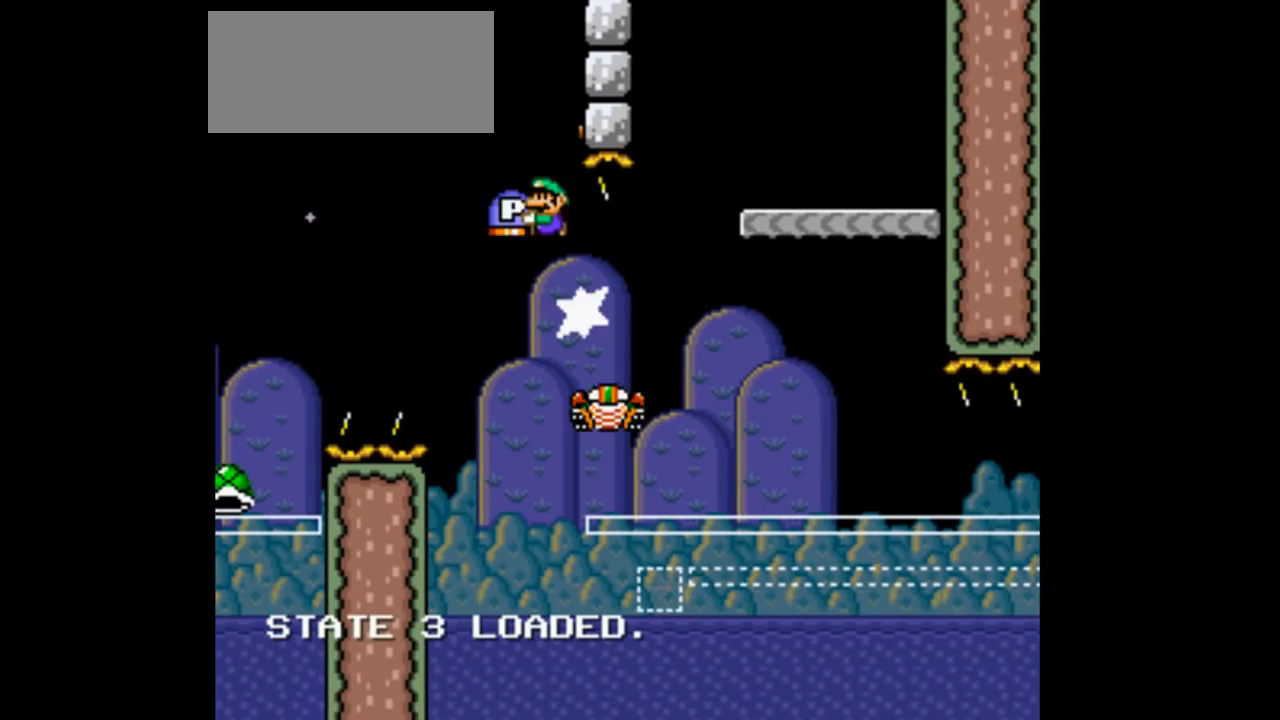
{"buttons": ["Y", "DPAD_RIGHT"], "events": [[233, "DPAD_LEFT", "up"], [233, "DPAD_RIGHT", "down"], [467, "B", "up"]]}
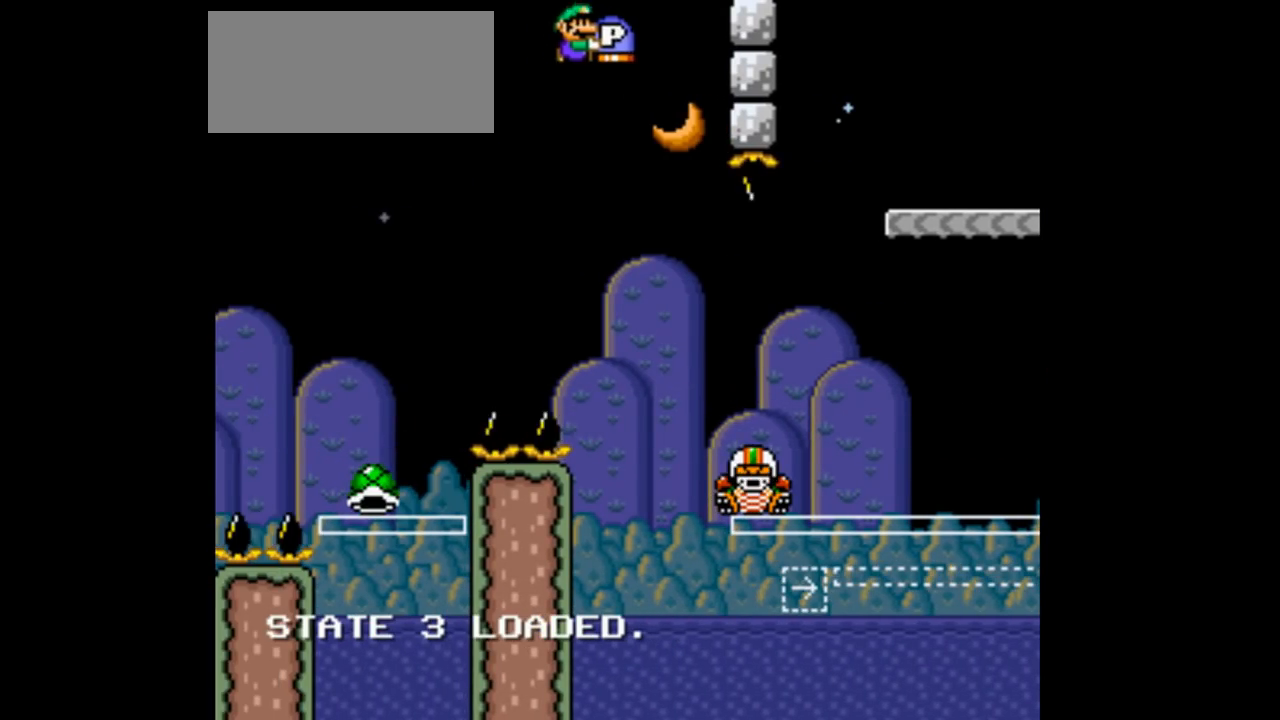
{"buttons": ["B", "Y", "DPAD_RIGHT"], "events": [[100, "B", "down"]]}
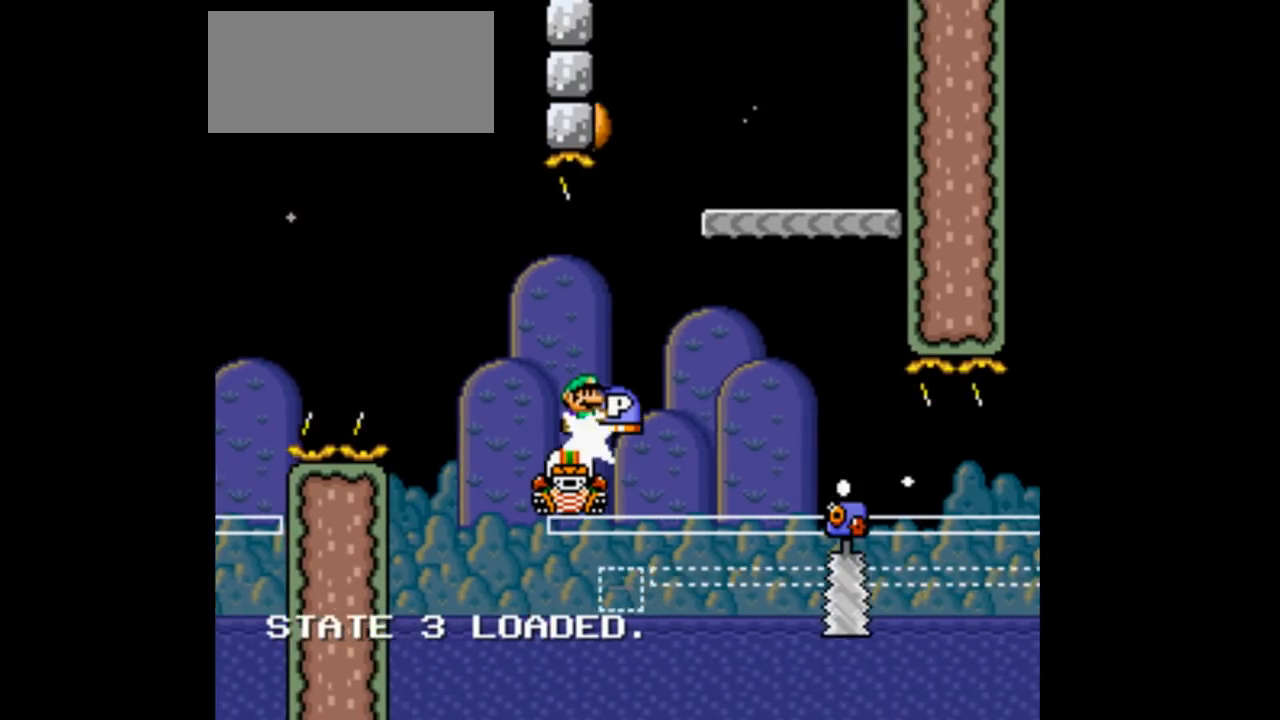
{"buttons": ["B", "Y", "DPAD_LEFT"], "events": [[33, "A", "down"], [100, "A", "up"], [300, "A", "down"], [367, "A", "up"], [367, "Y", "up"], [433, "Y", "down"], [467, "DPAD_LEFT", "down"], [467, "DPAD_RIGHT", "up"]]}
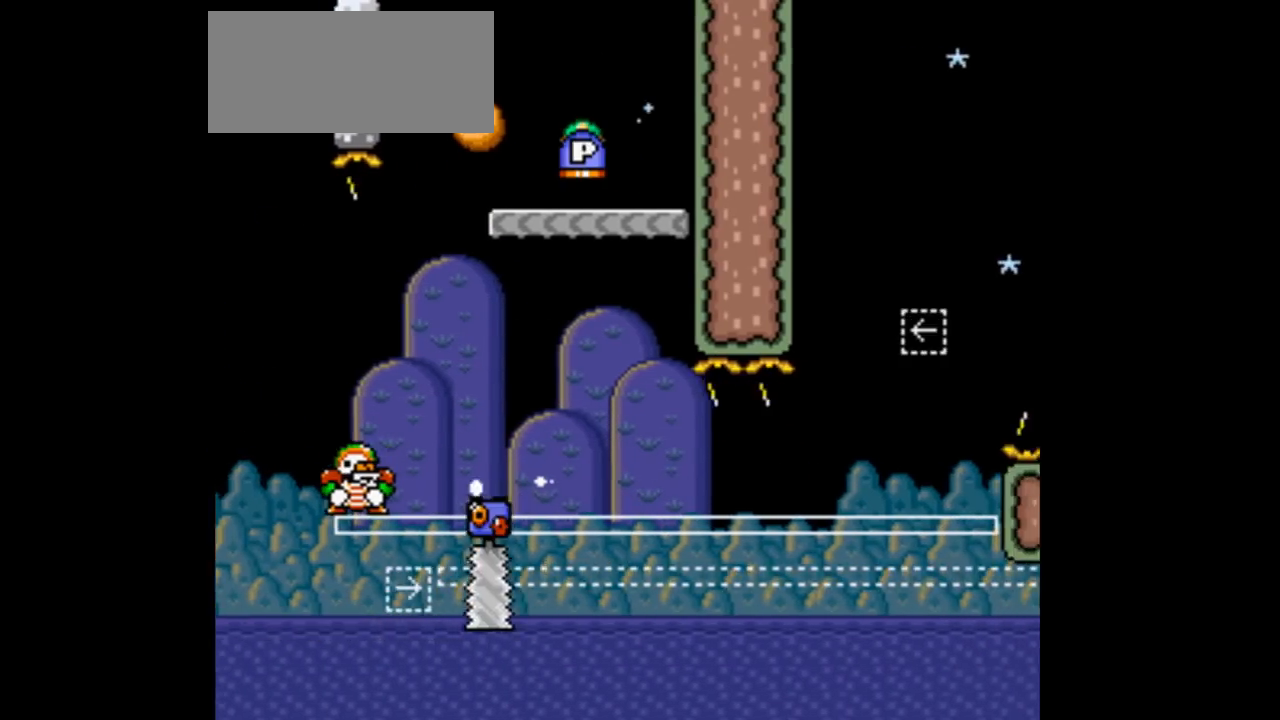
{"buttons": ["Y", "DPAD_RIGHT"], "events": [[33, "DPAD_RIGHT", "down"], [133, "B", "up"], [167, "DPAD_LEFT", "up"]]}
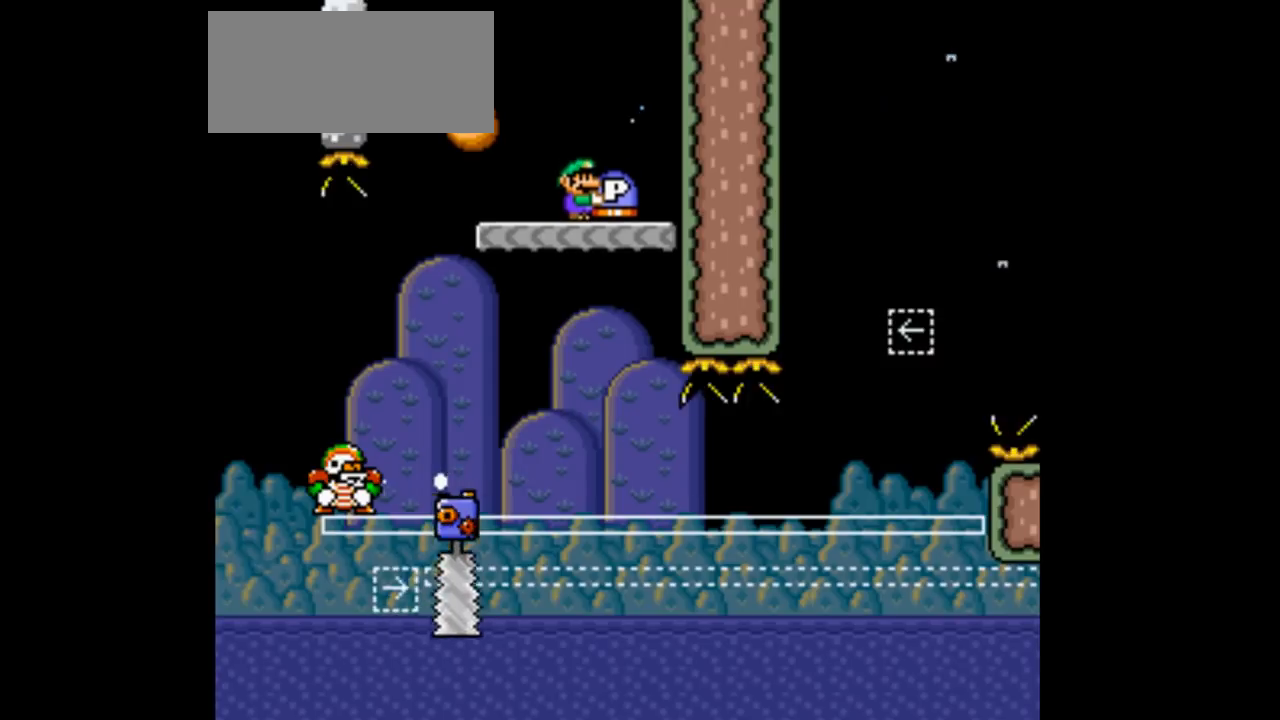
{"buttons": ["Y", "DPAD_RIGHT"], "events": []}
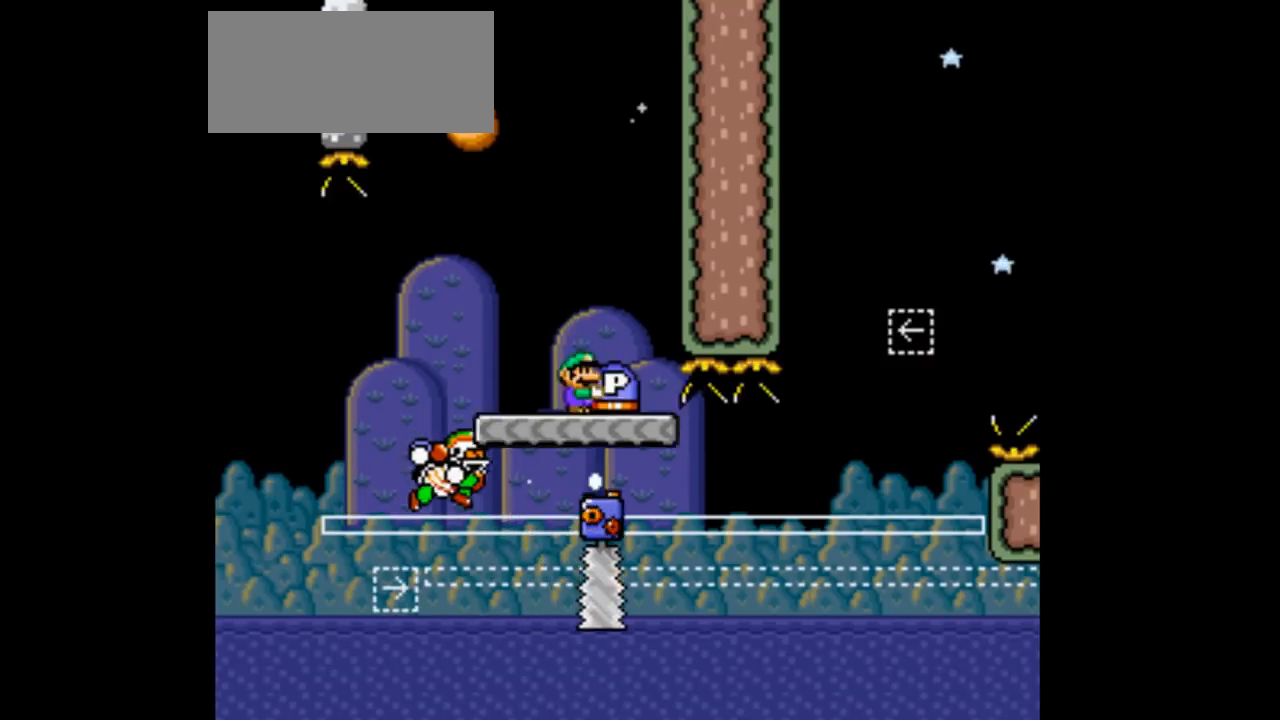
{"buttons": ["A", "Y", "DPAD_RIGHT"], "events": [[333, "DPAD_LEFT", "down"], [433, "L1", "down"], [467, "A", "down"], [500, "DPAD_LEFT", "up"], [500, "L1", "up"]]}
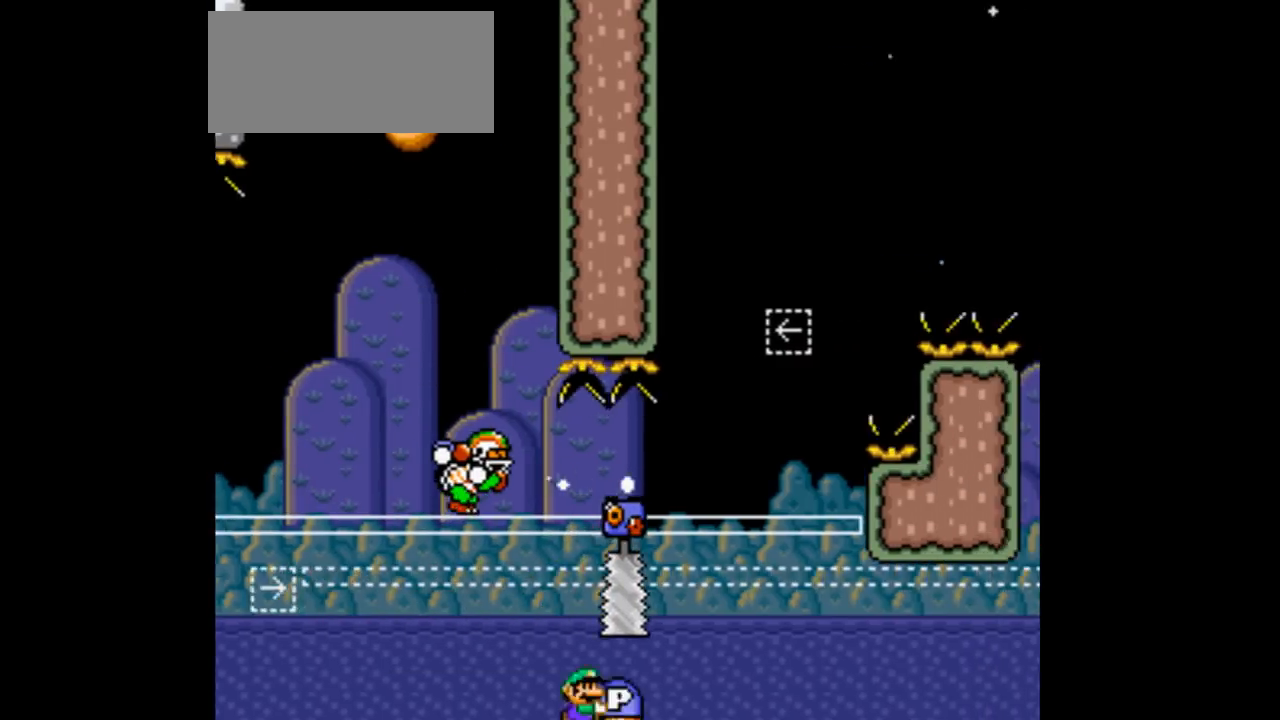
{"buttons": ["Y", "DPAD_RIGHT"], "events": [[400, "A", "up"]]}
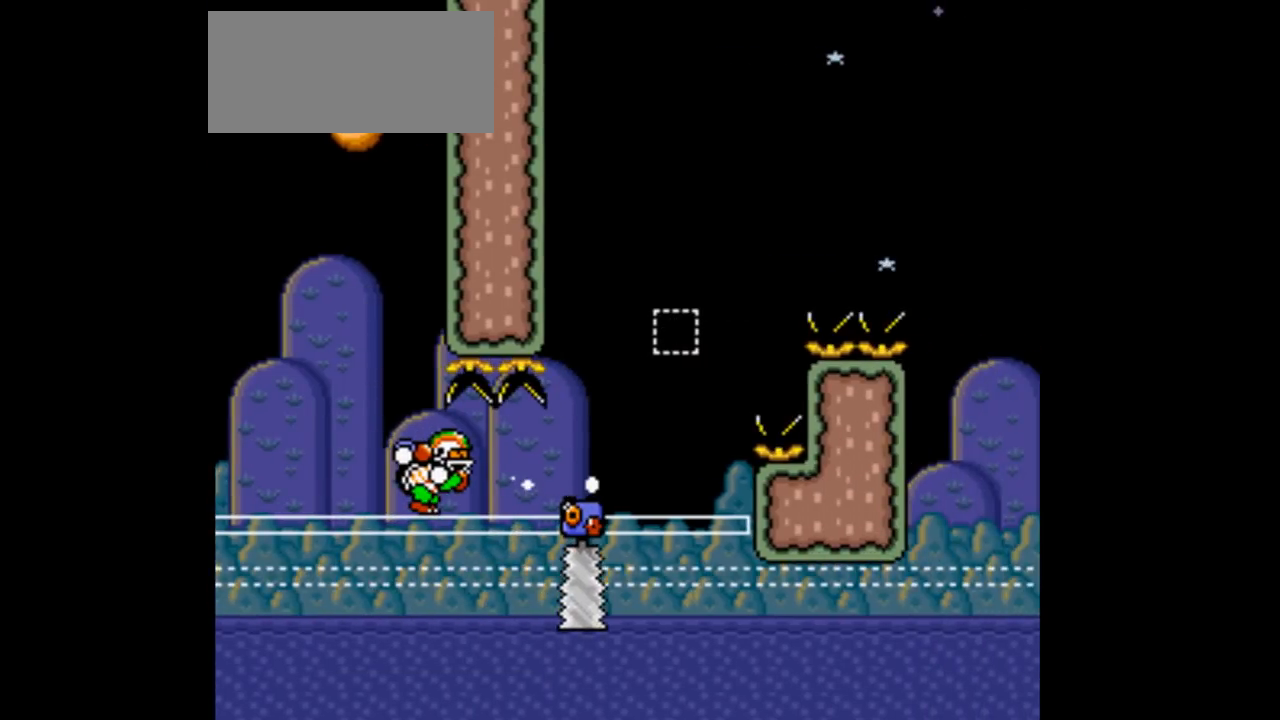
{"buttons": ["Y"], "events": [[133, "DPAD_RIGHT", "up"]]}
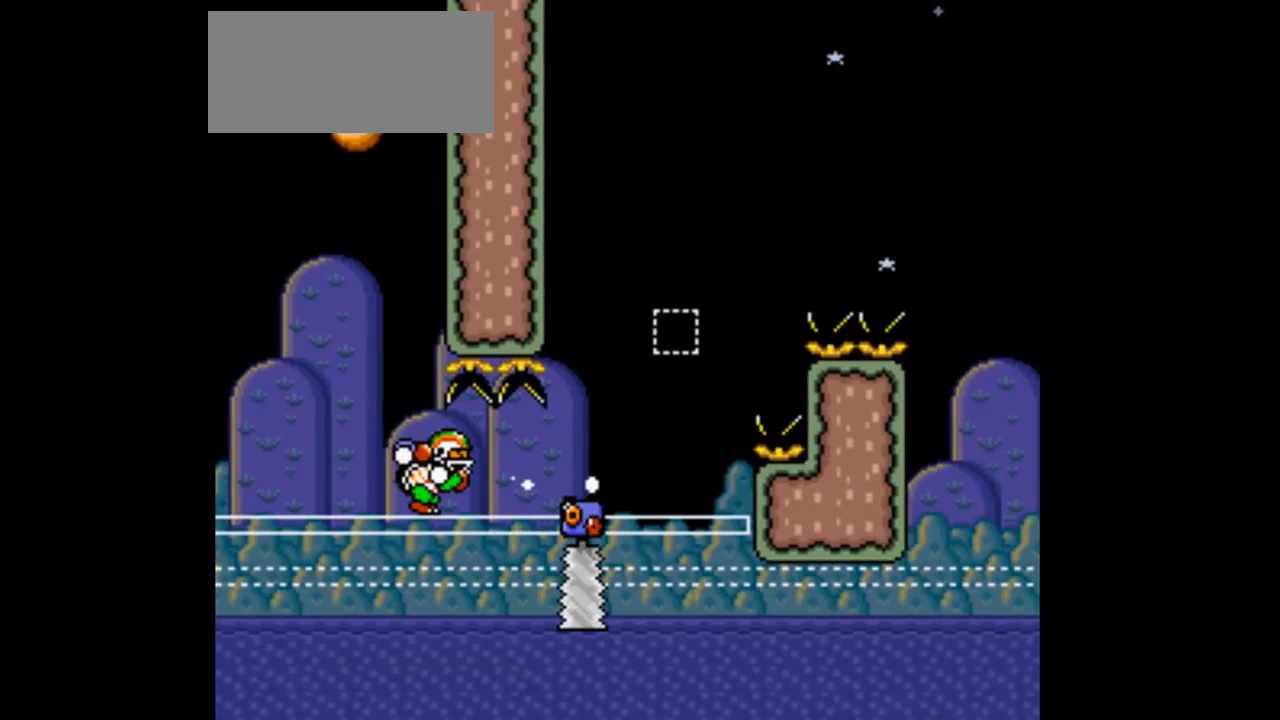
{"buttons": ["Y"], "events": []}
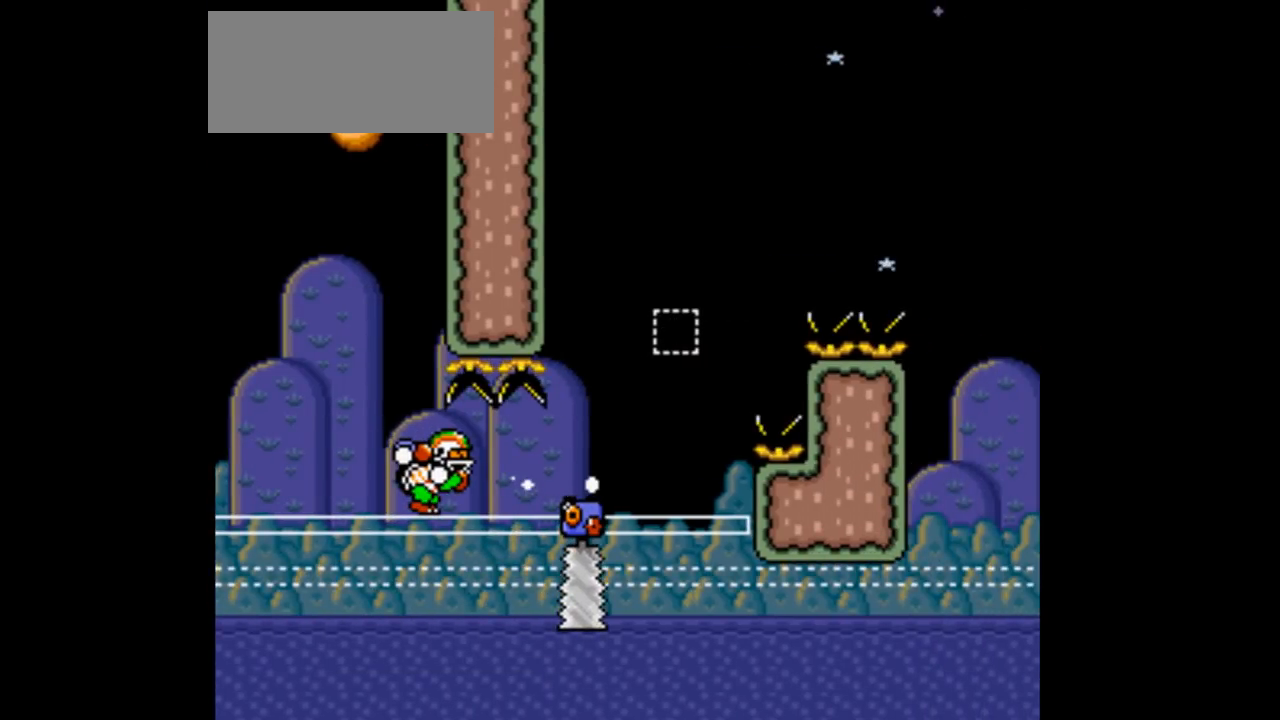
{"buttons": ["Y"], "events": []}